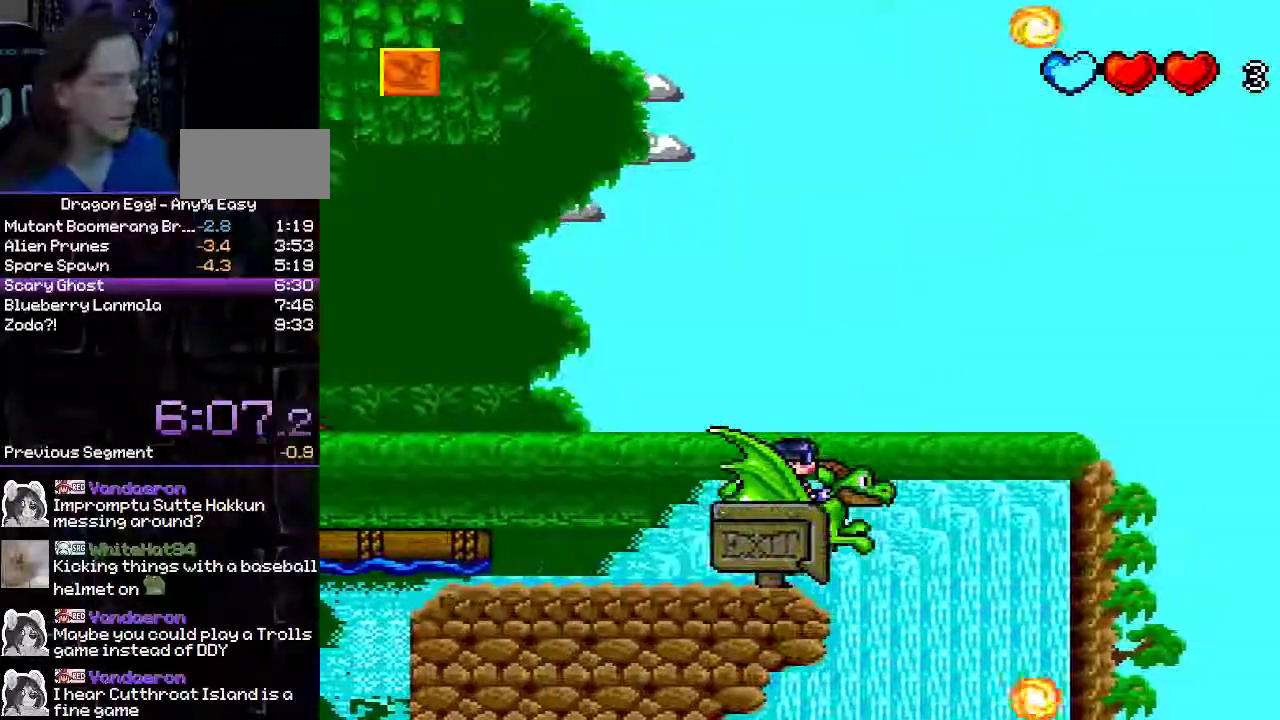
Gameplay with a controller (Nintendo layout); each line is a JSON object with the inputs held at the frame after it (dt_ms = milliseconds from this image to that frame). "events" lists button and stick changes between this image and that frame as [ms after this image, input, new state], when the widget could be followed in between. Not read: L3 R3.
{"dt_ms": 1000, "buttons": [], "events": [[267, "B", "down"], [500, "B", "up"], [567, "DPAD_RIGHT", "up"]]}
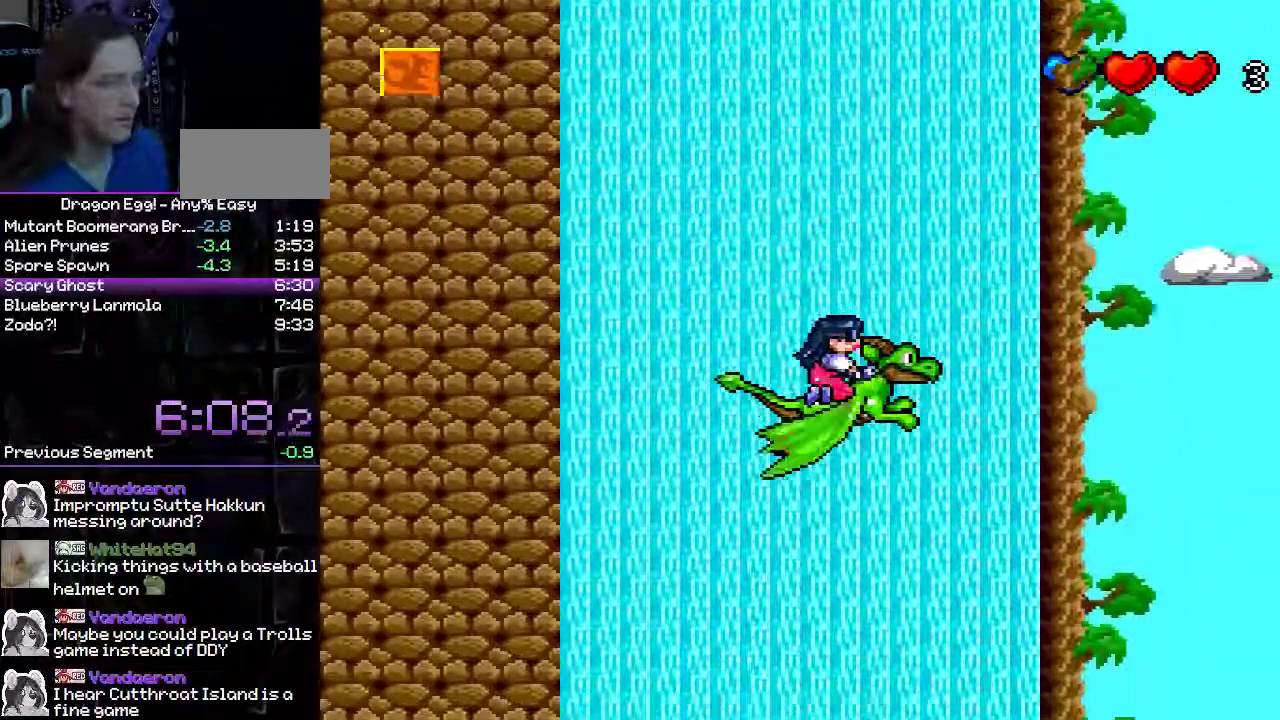
{"dt_ms": 500, "buttons": [], "events": []}
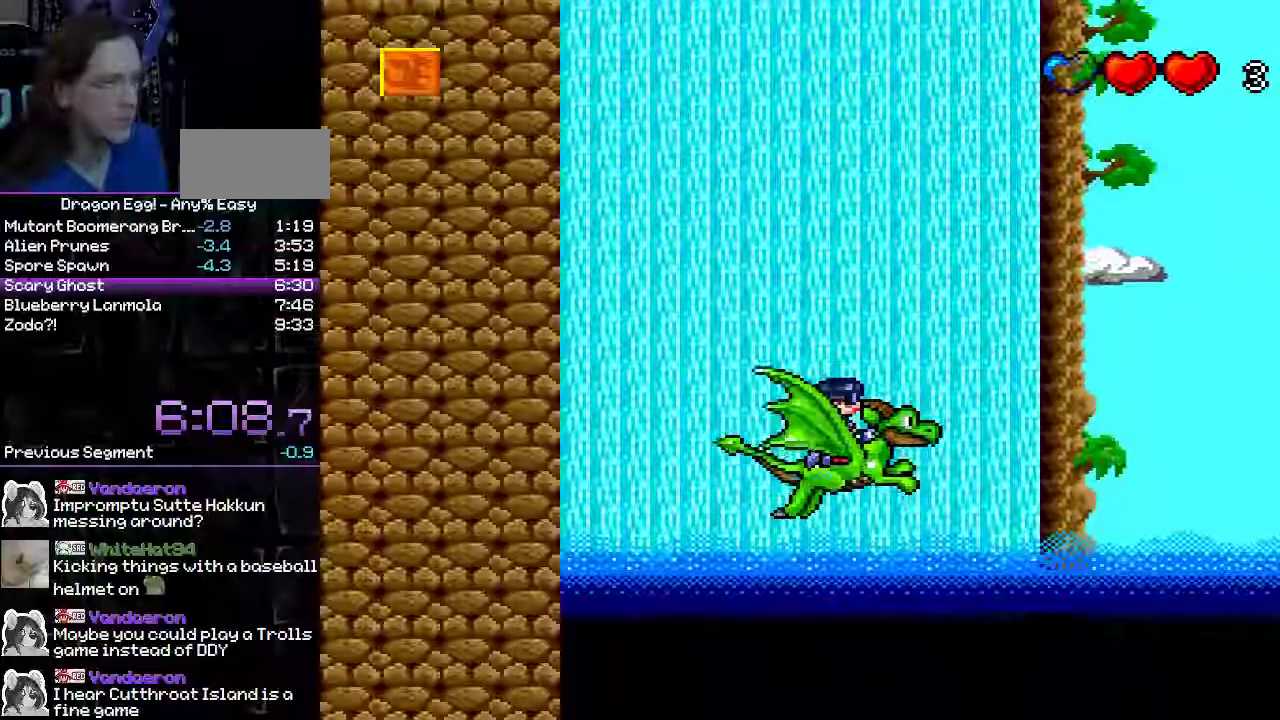
{"dt_ms": 500, "buttons": [], "events": []}
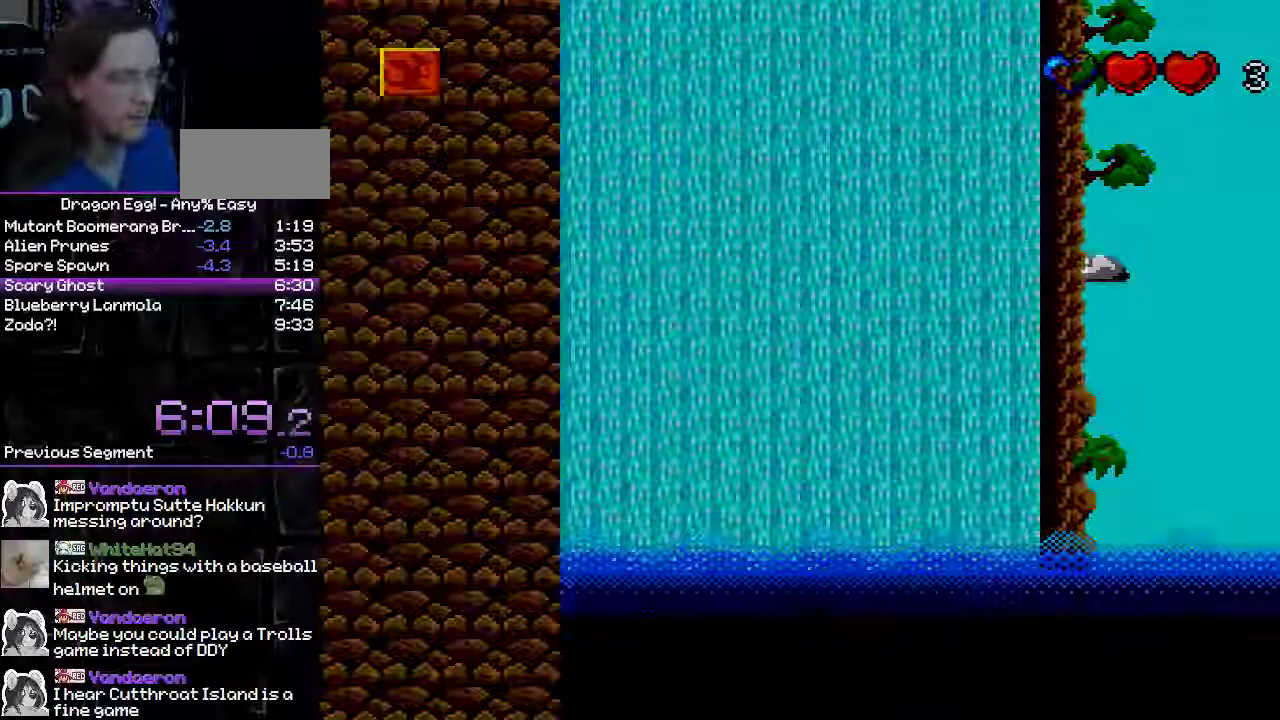
{"dt_ms": 500, "buttons": [], "events": []}
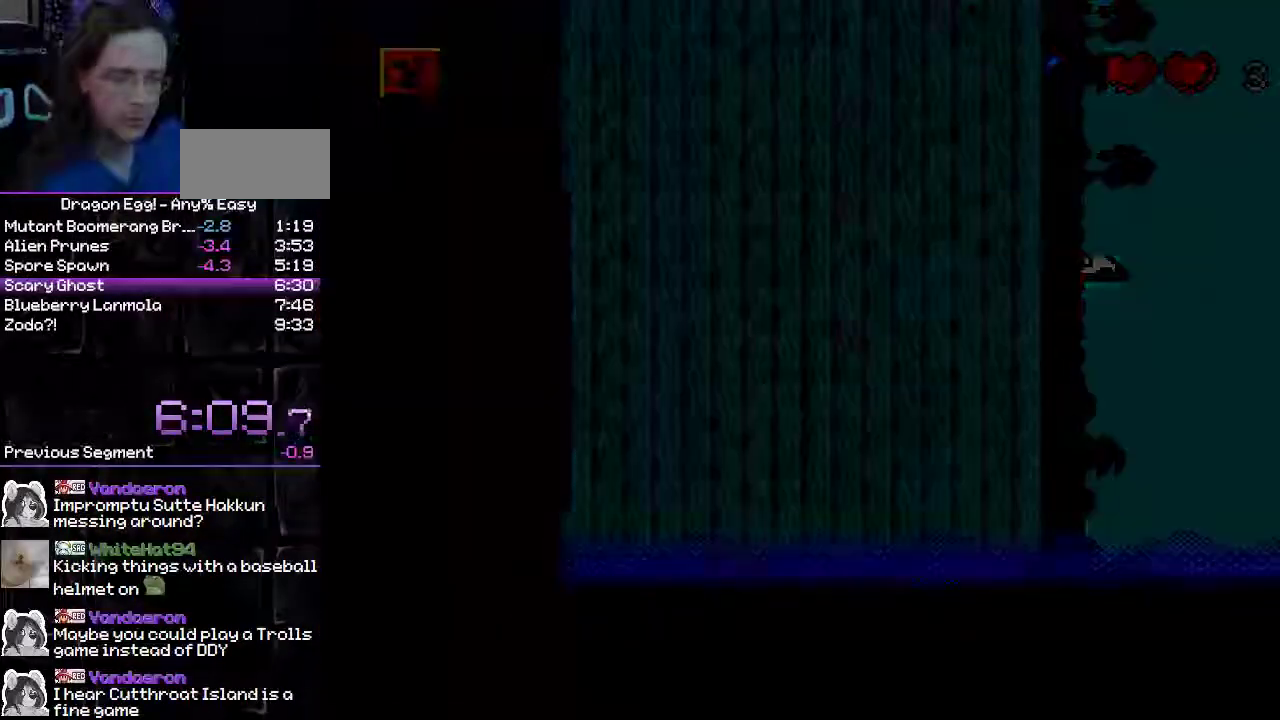
{"dt_ms": 500, "buttons": [], "events": []}
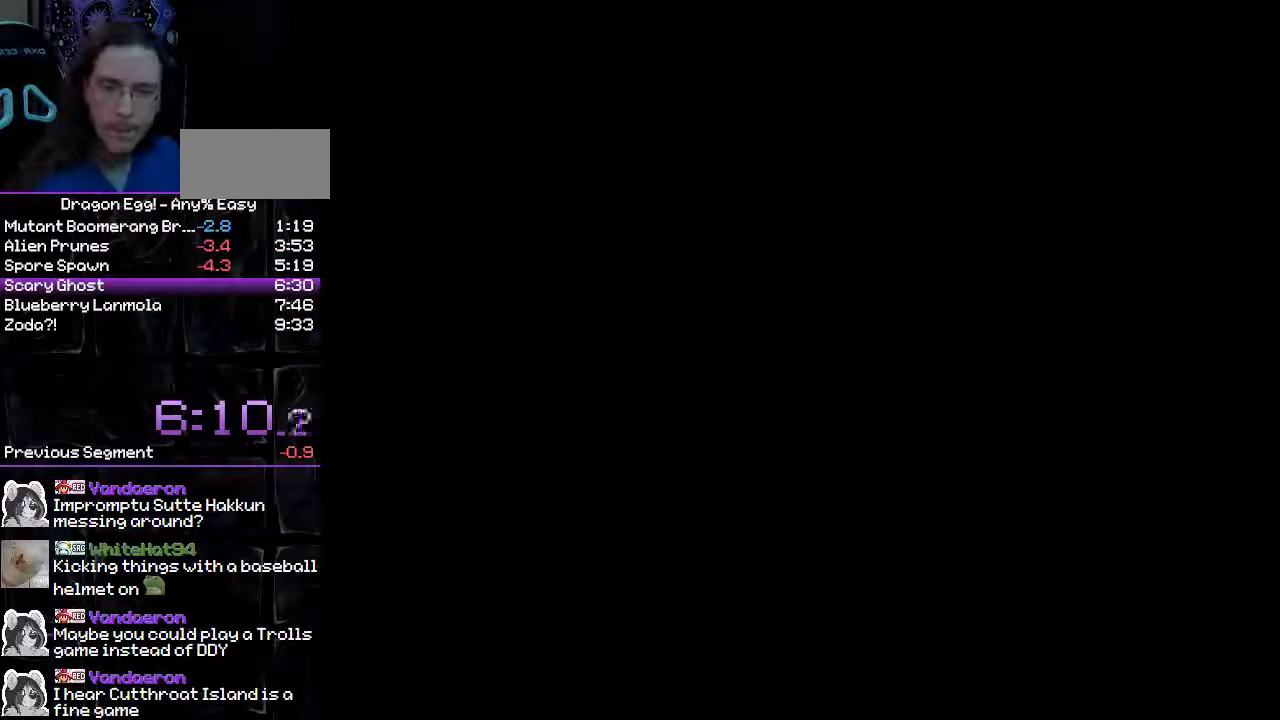
{"dt_ms": 500, "buttons": ["DPAD_RIGHT"], "events": [[283, "DPAD_RIGHT", "down"]]}
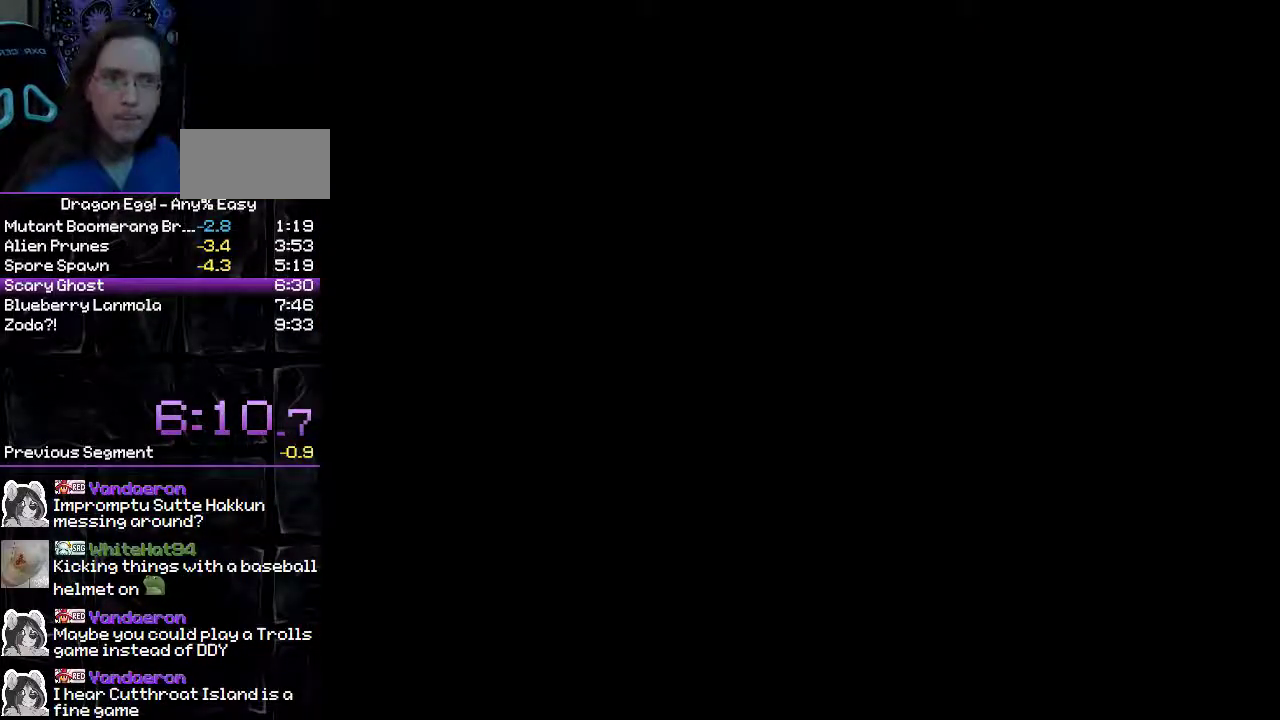
{"dt_ms": 500, "buttons": ["DPAD_RIGHT"], "events": []}
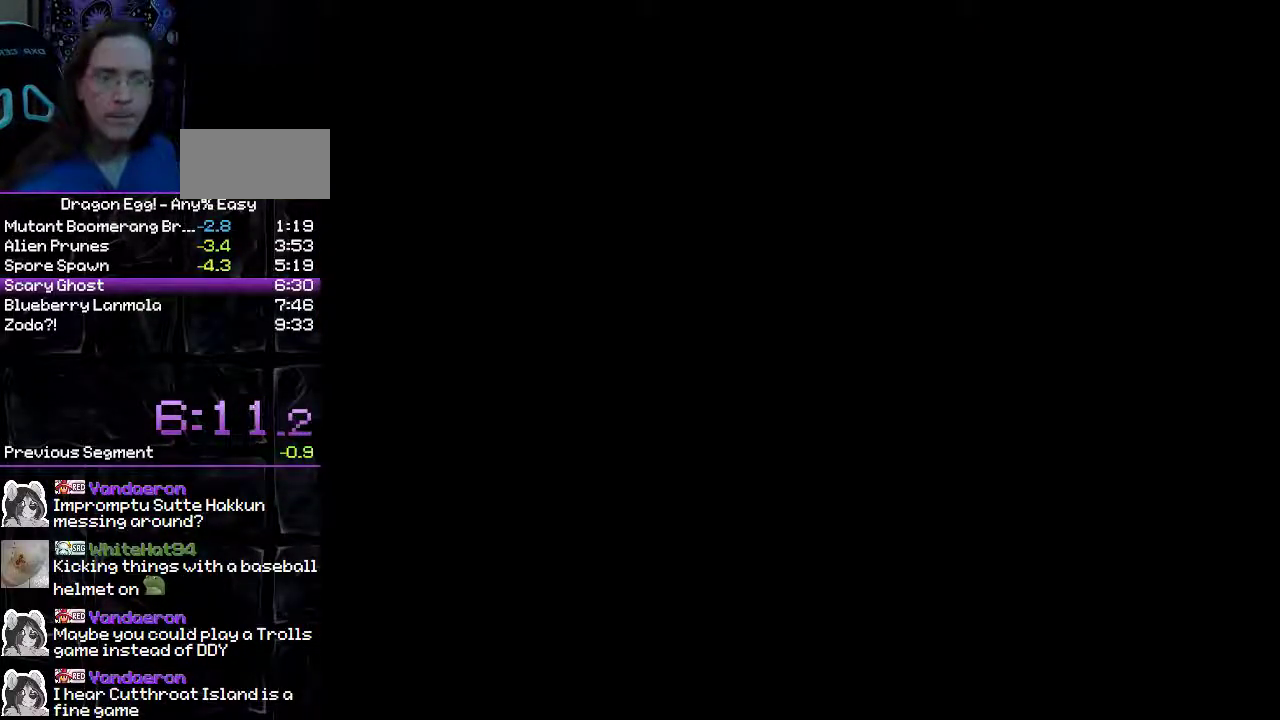
{"dt_ms": 1000, "buttons": [], "events": [[150, "B", "down"], [567, "B", "up"], [567, "DPAD_RIGHT", "up"]]}
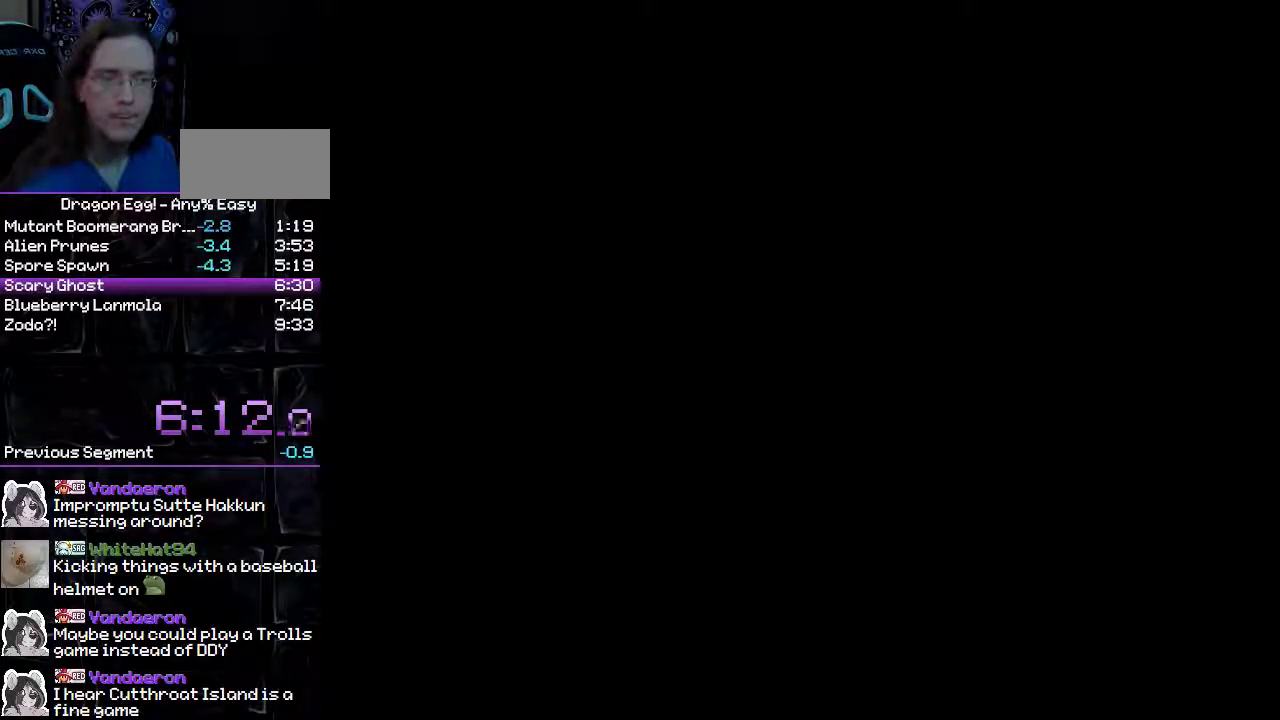
{"dt_ms": 500, "buttons": ["DPAD_RIGHT"], "events": [[333, "DPAD_RIGHT", "down"]]}
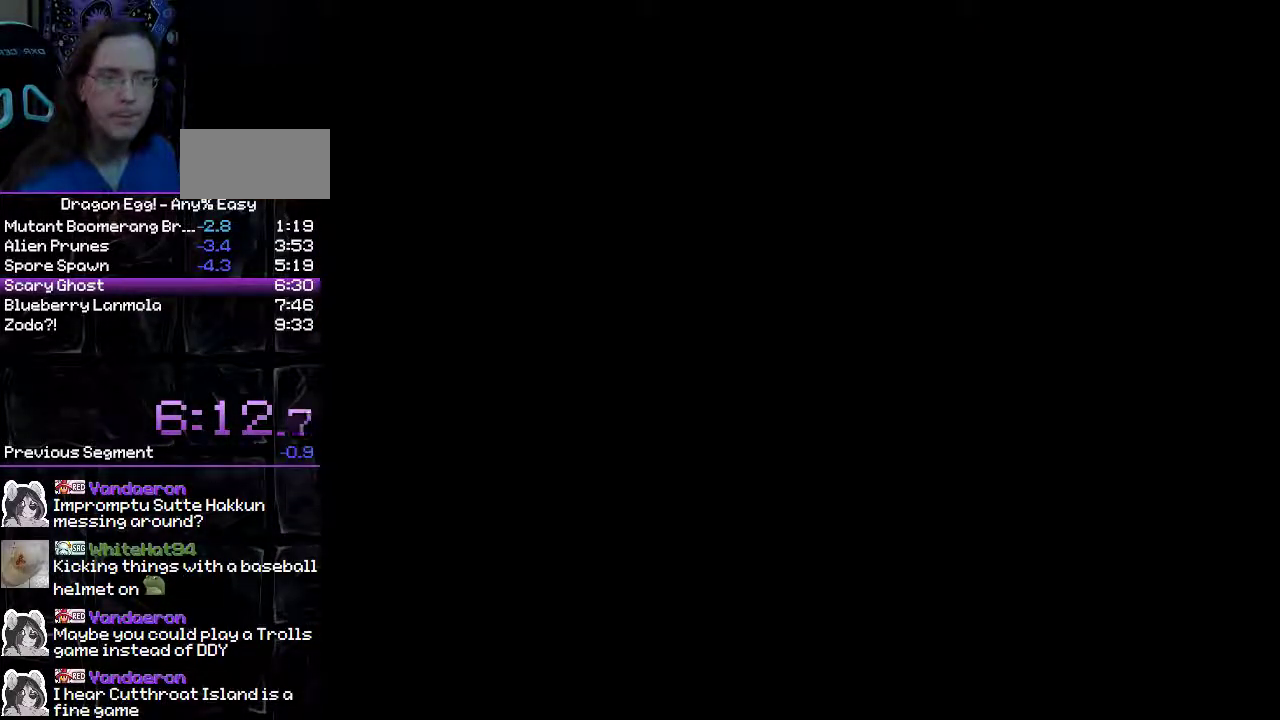
{"dt_ms": 500, "buttons": ["DPAD_RIGHT"], "events": []}
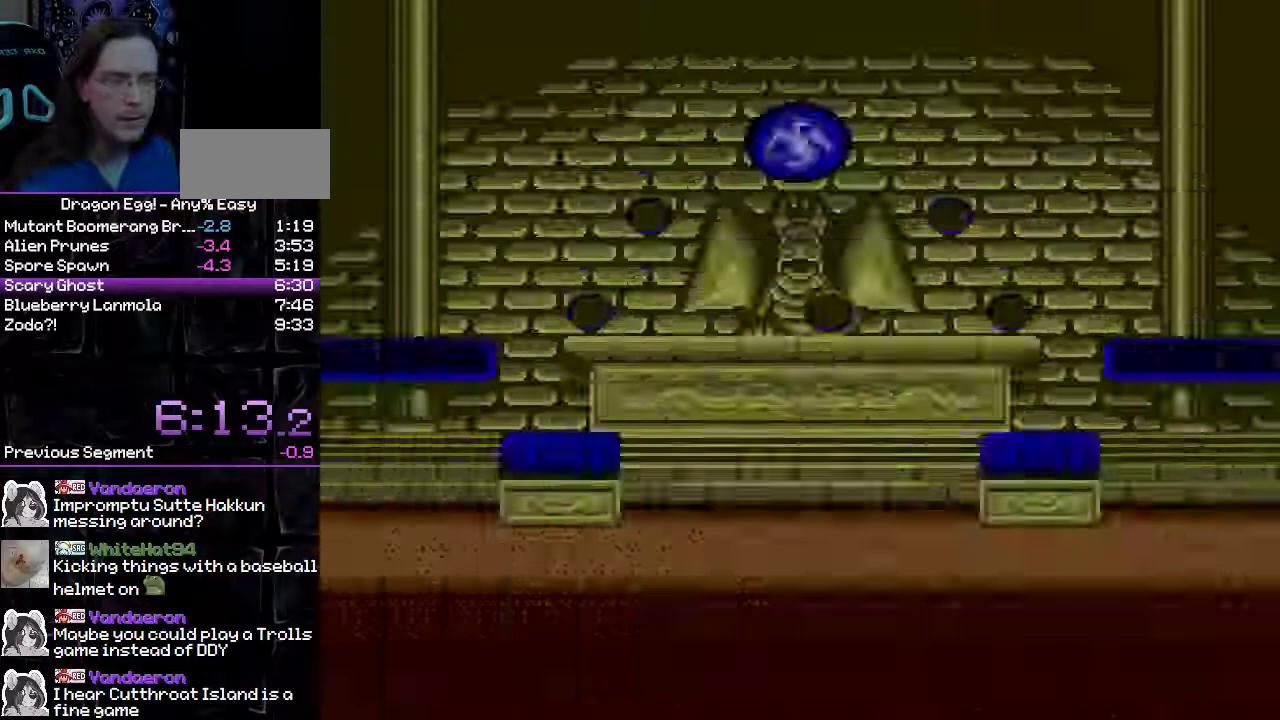
{"dt_ms": 500, "buttons": ["DPAD_RIGHT"], "events": []}